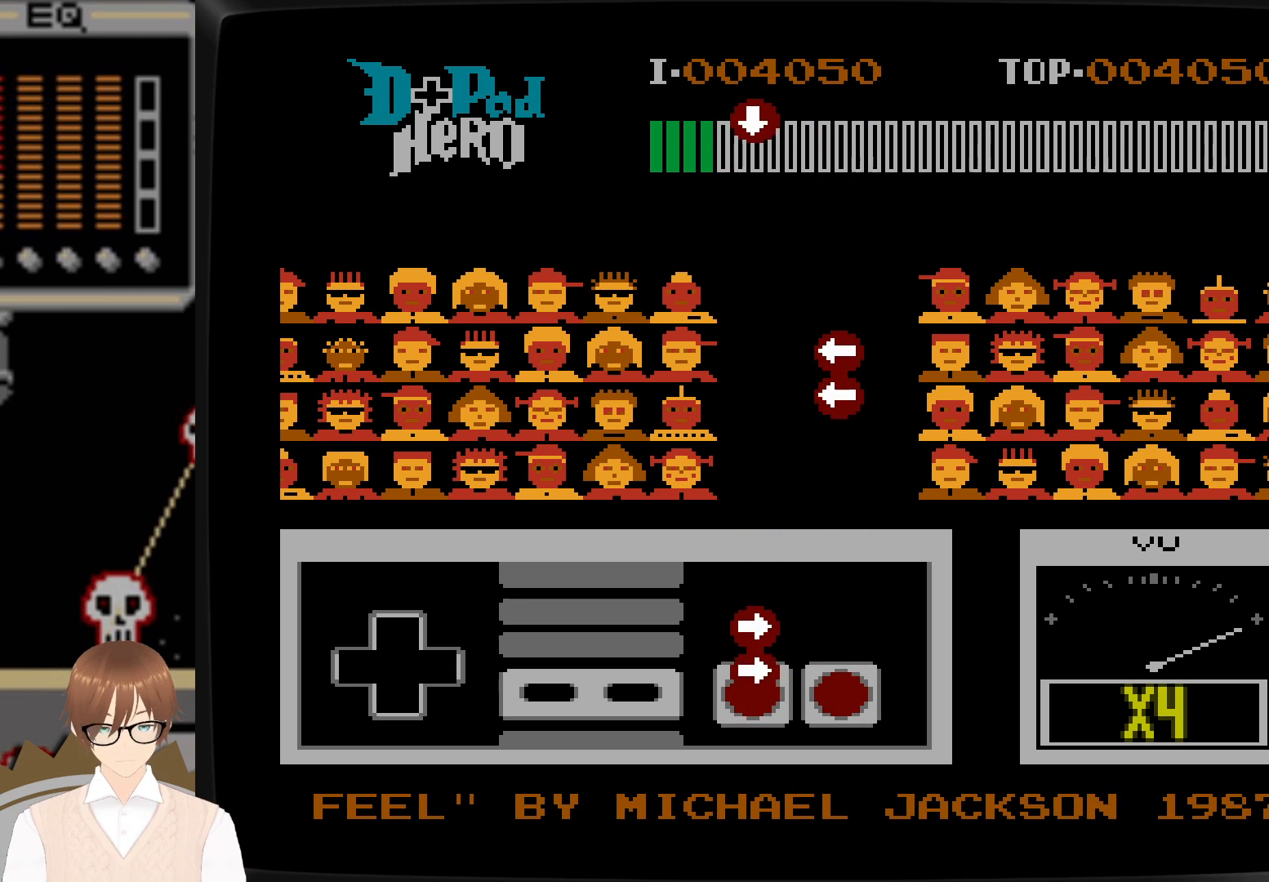
Gameplay with a controller (Nintendo layout); each line is a JSON object with the inputs held at the frame after it. "events" lists button and stick changes between this image and that frame as [ms after this image, input, new state], when the widget could be followed in between. Not read: L3 R3.
{"buttons": [], "events": [[67, "B", "down"], [67, "DPAD_RIGHT", "down"], [150, "DPAD_RIGHT", "up"], [167, "B", "up"], [233, "DPAD_RIGHT", "down"], [250, "B", "down"], [333, "DPAD_RIGHT", "up"], [350, "B", "up"]]}
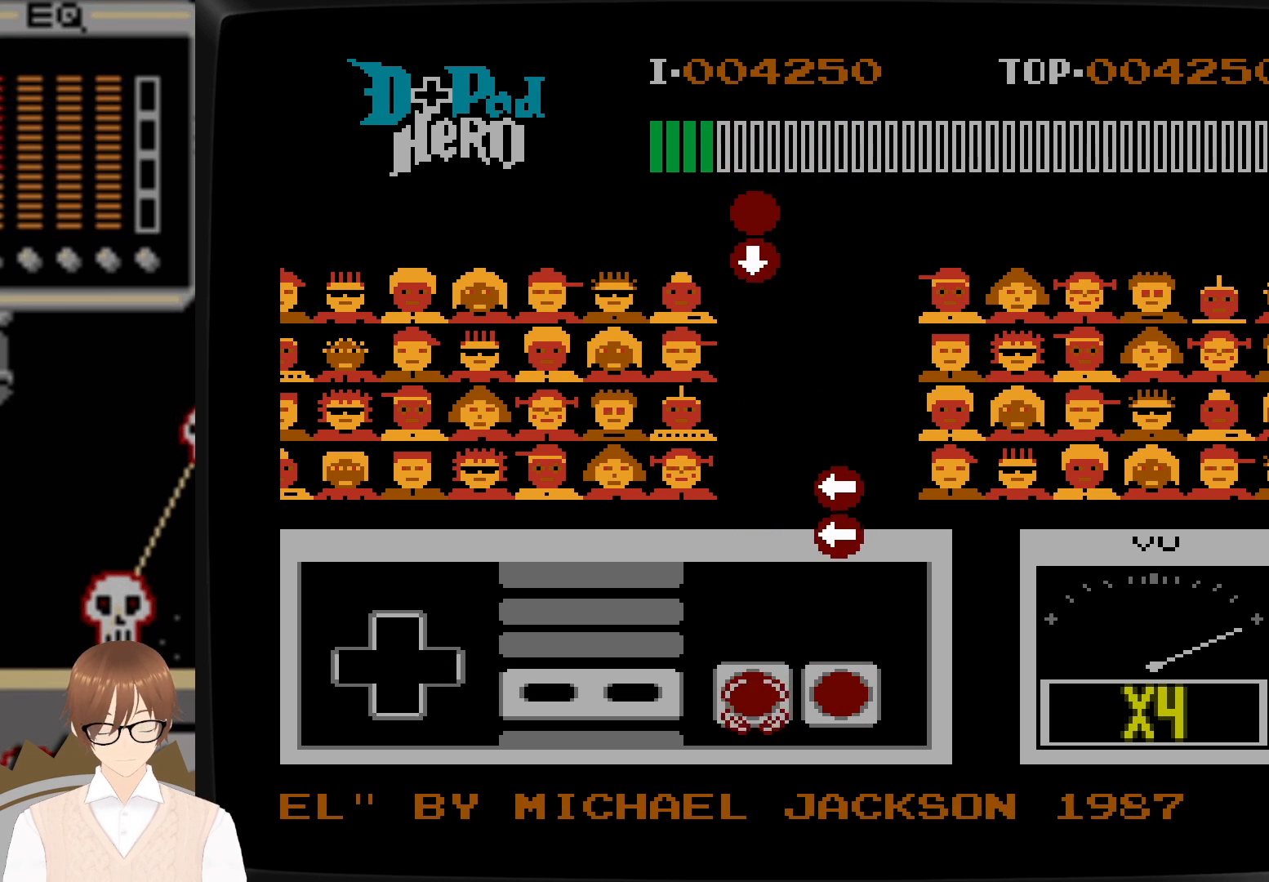
{"buttons": [], "events": []}
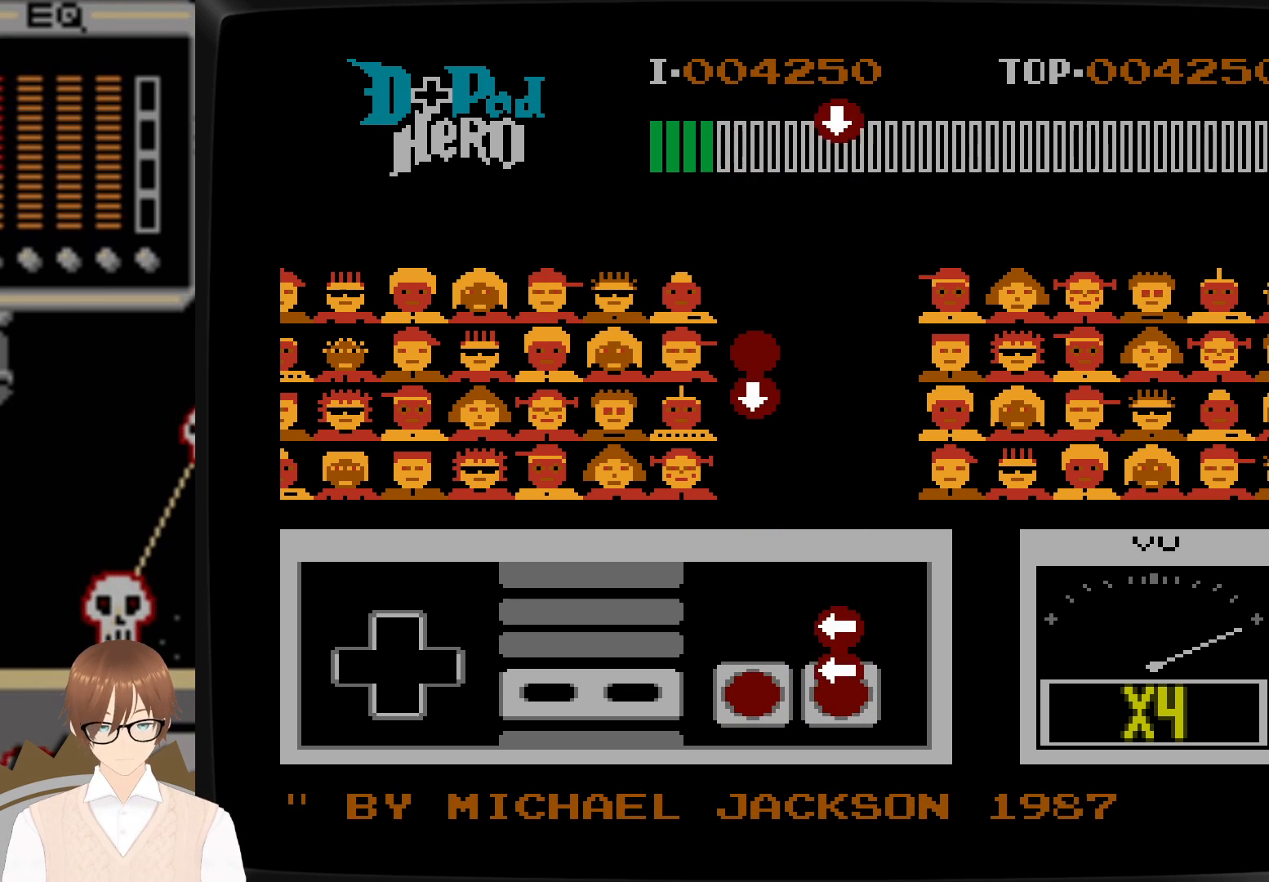
{"buttons": [], "events": [[50, "A", "down"], [50, "DPAD_LEFT", "down"], [117, "DPAD_LEFT", "up"], [150, "A", "up"], [217, "A", "down"], [217, "DPAD_LEFT", "down"], [317, "A", "up"], [317, "DPAD_LEFT", "up"]]}
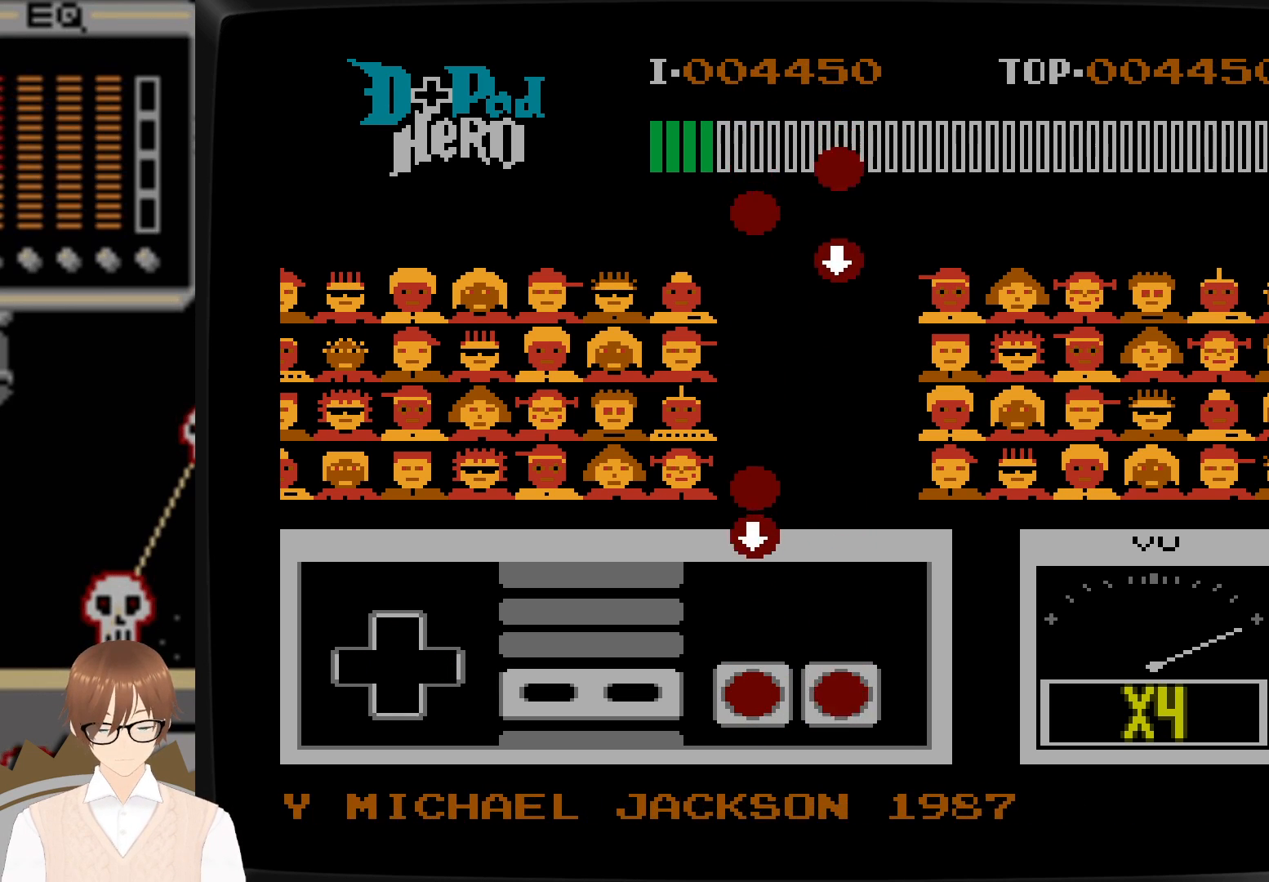
{"buttons": [], "events": []}
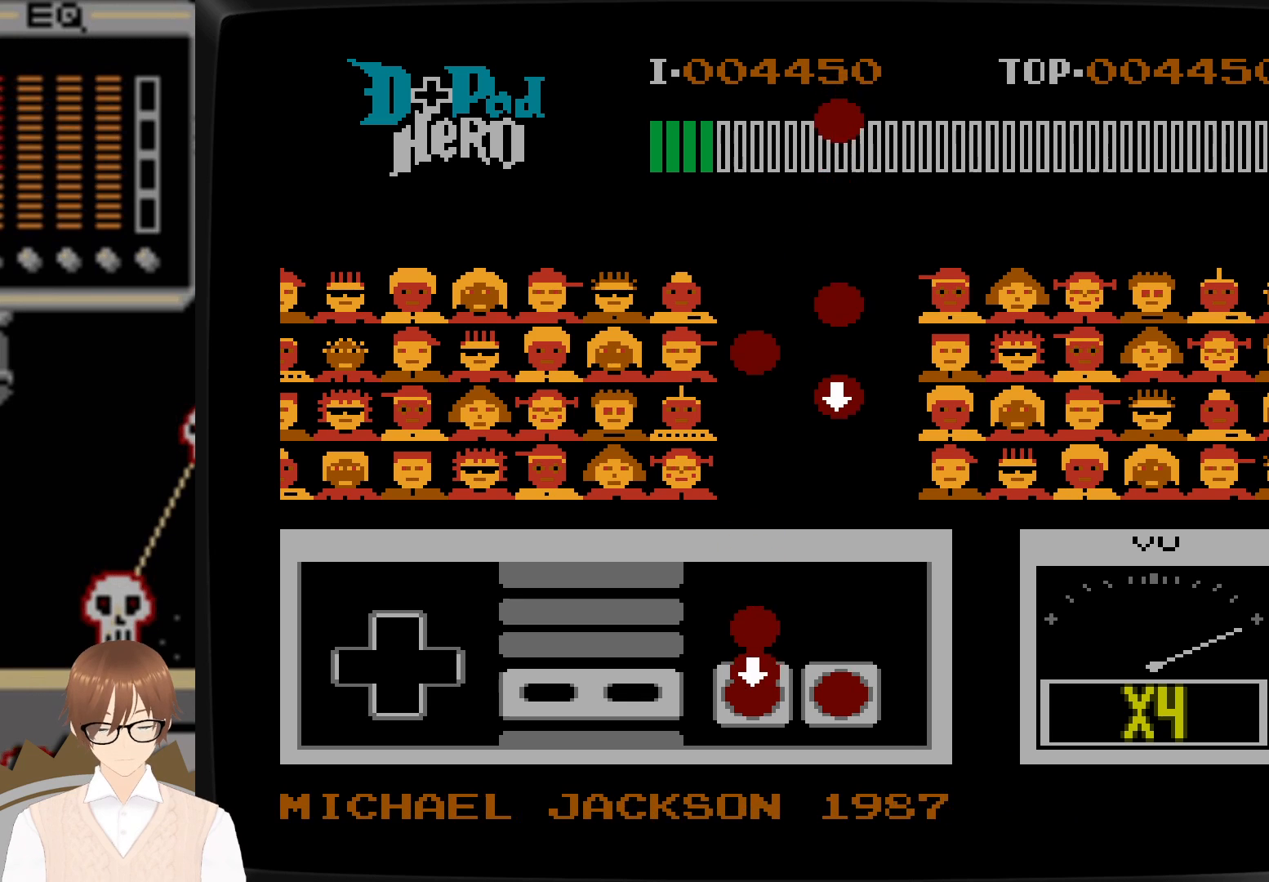
{"buttons": [], "events": [[33, "DPAD_DOWN", "down"], [67, "B", "down"], [67, "DPAD_DOWN", "up"], [83, "DPAD_DOWN", "down"], [133, "B", "up"], [133, "DPAD_DOWN", "up"], [217, "B", "down"], [350, "B", "up"]]}
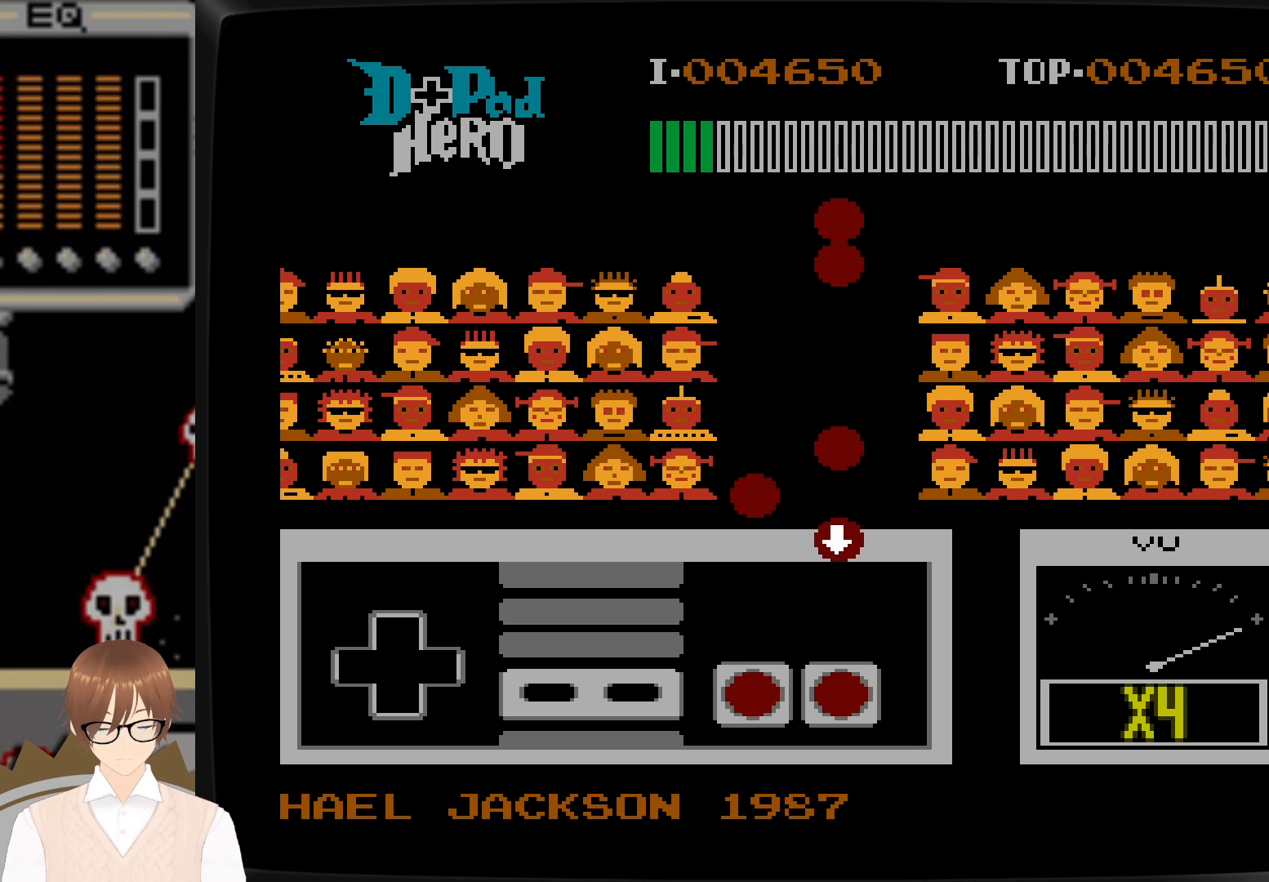
{"buttons": ["A", "DPAD_DOWN"], "events": [[483, "A", "down"], [483, "DPAD_DOWN", "down"]]}
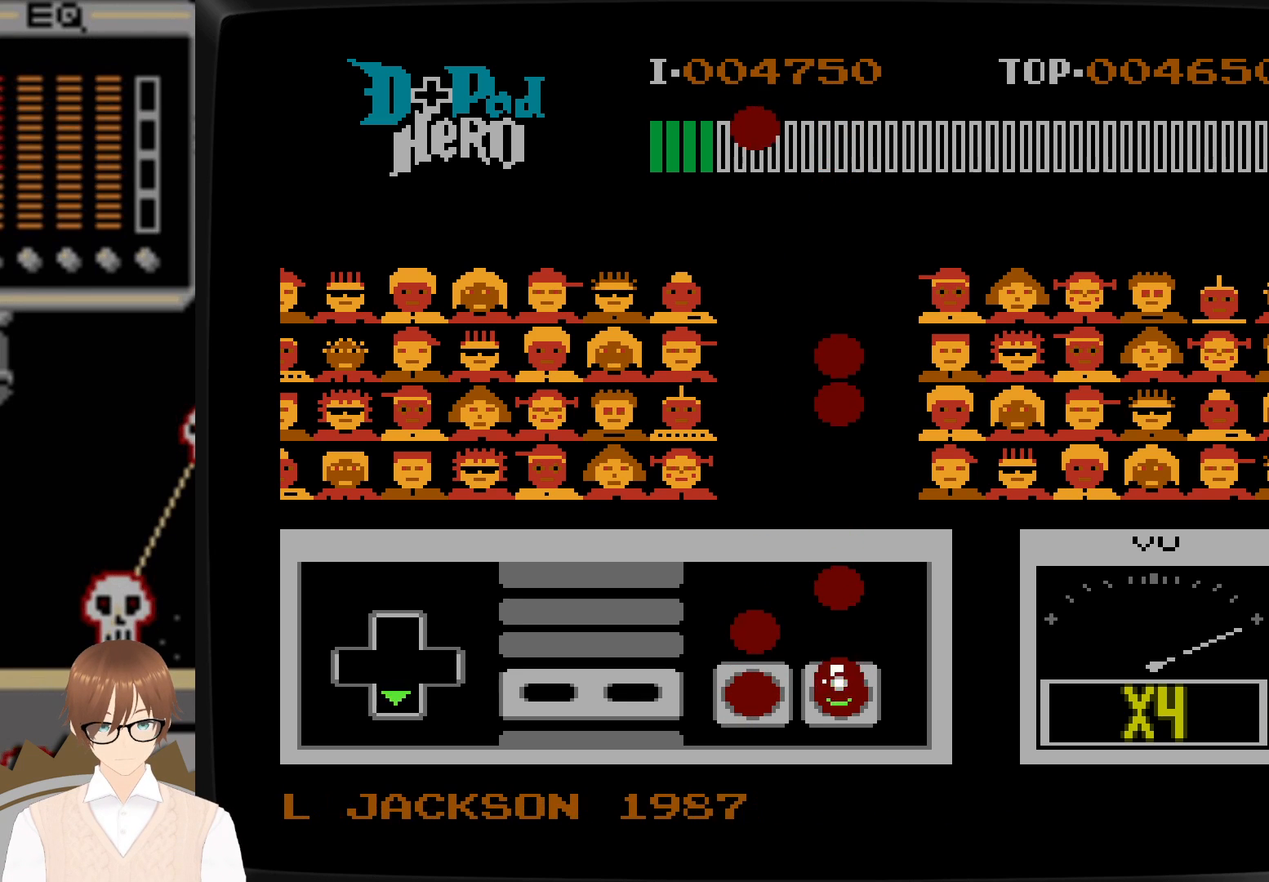
{"buttons": [], "events": [[83, "A", "up"], [100, "DPAD_DOWN", "up"], [167, "B", "down"], [250, "B", "up"], [350, "A", "down"], [450, "A", "up"]]}
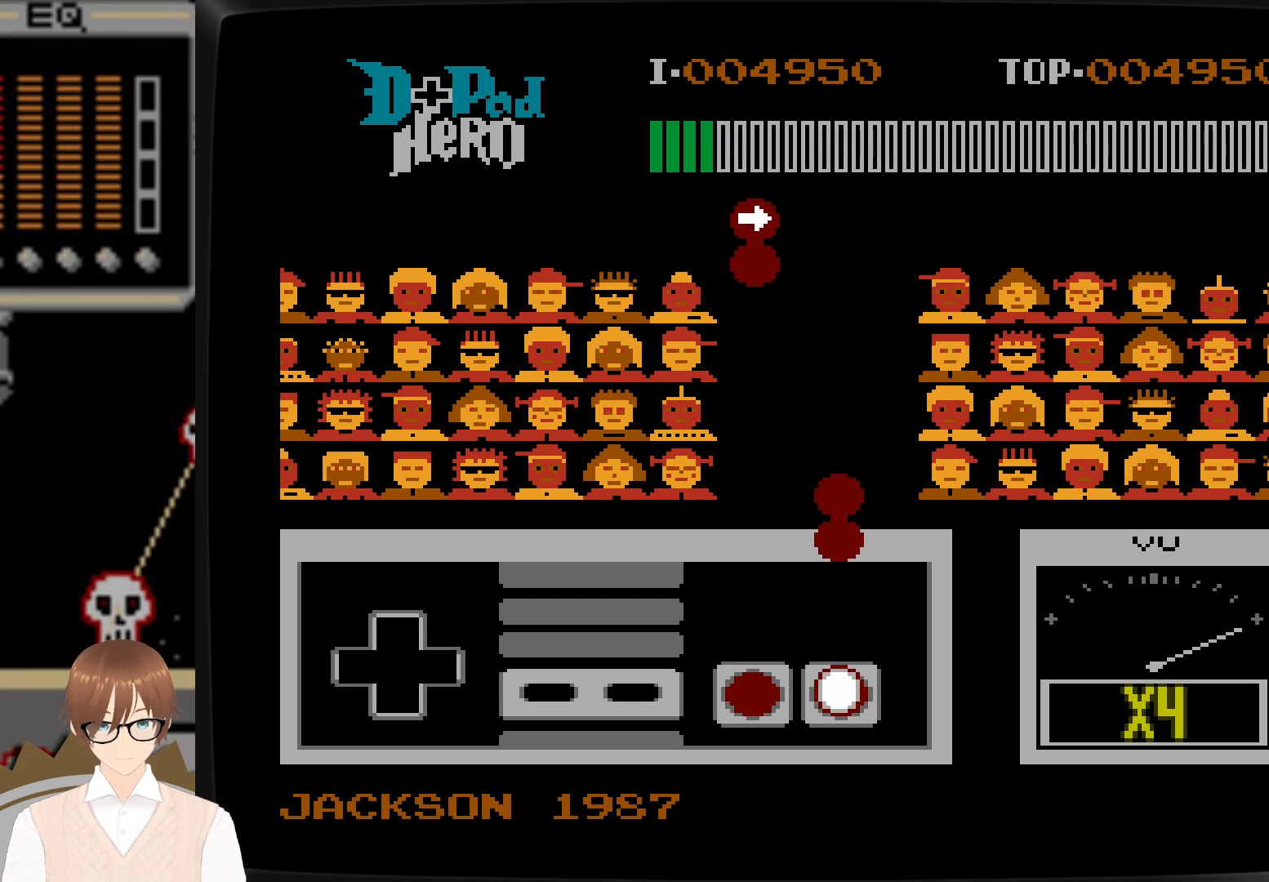
{"buttons": [], "events": []}
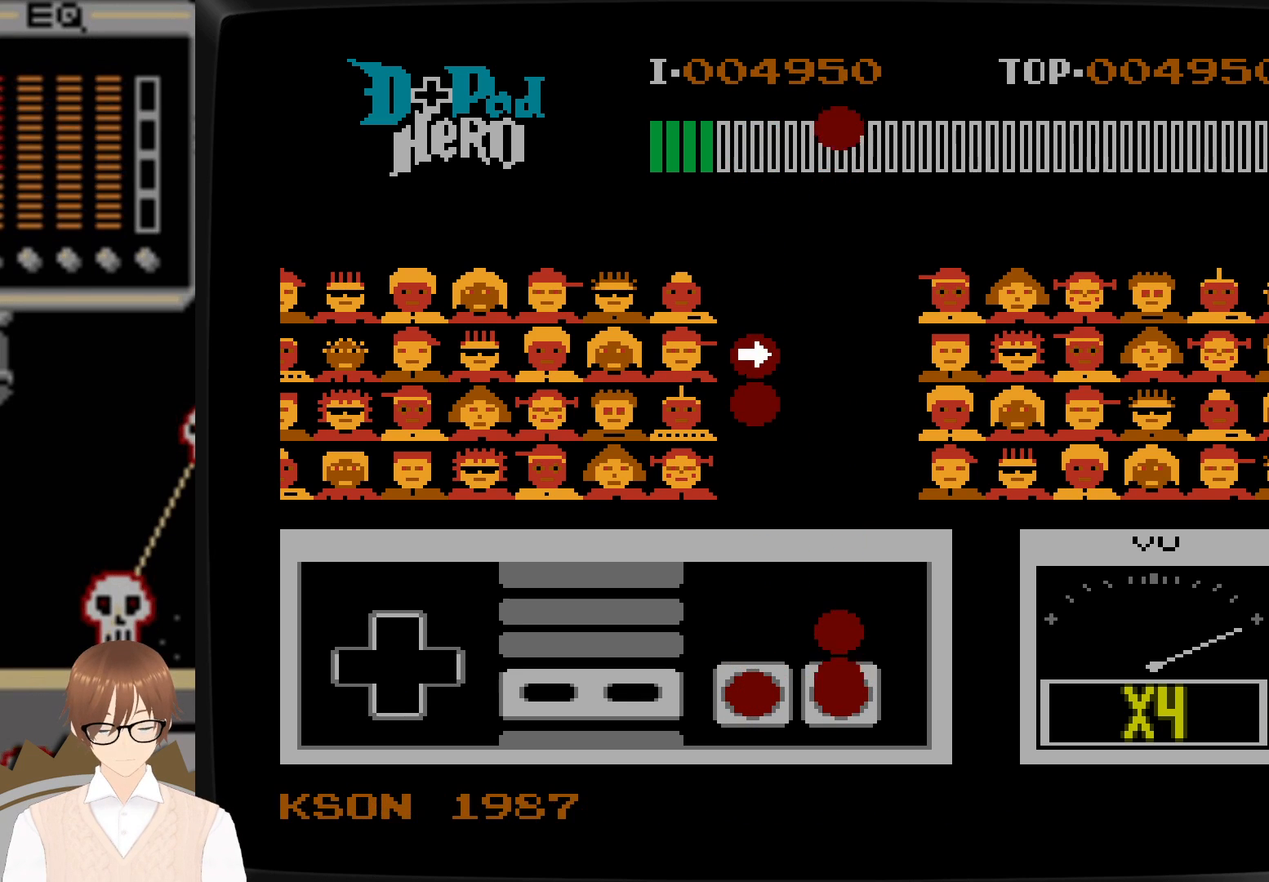
{"buttons": [], "events": [[17, "A", "down"], [83, "A", "up"], [200, "A", "down"], [283, "A", "up"]]}
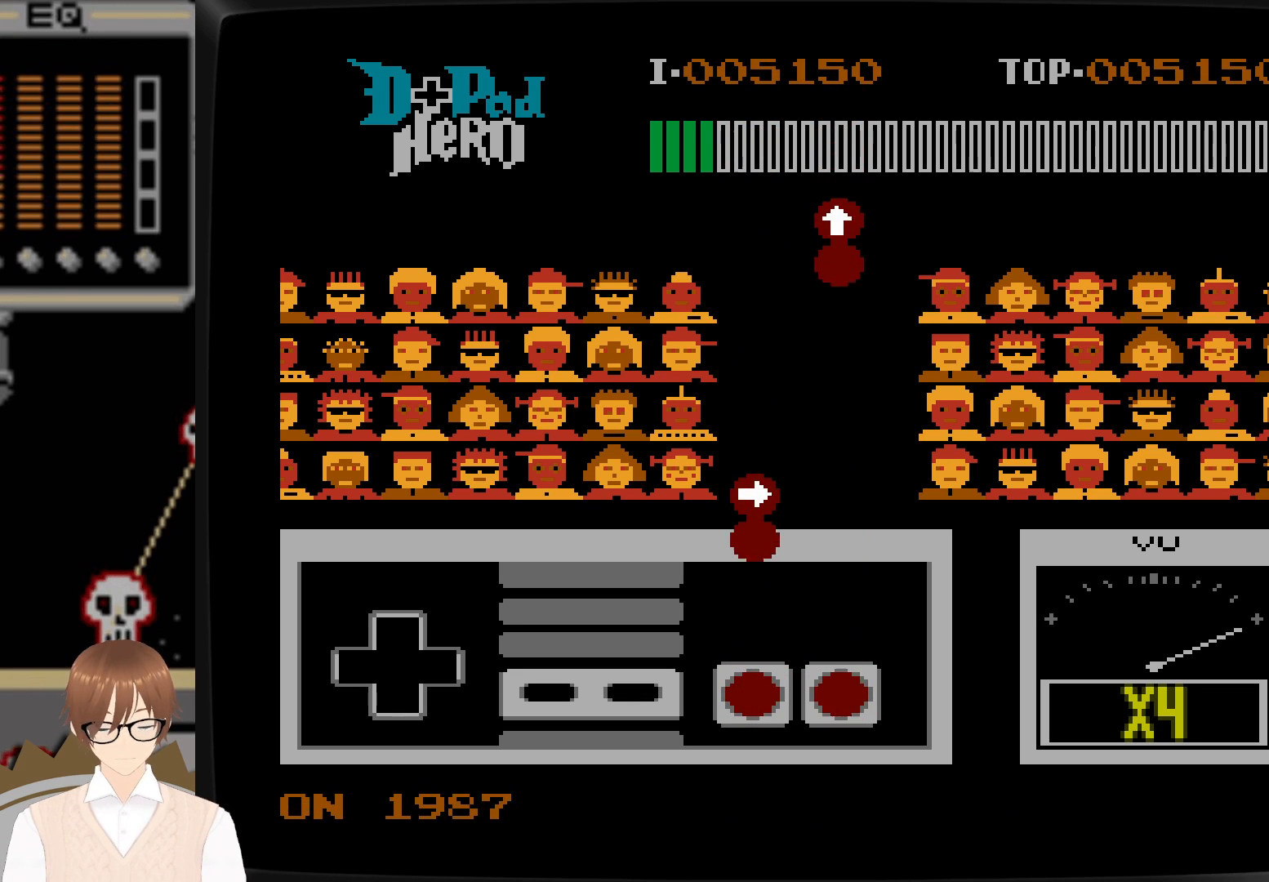
{"buttons": ["B"], "events": [[500, "B", "down"]]}
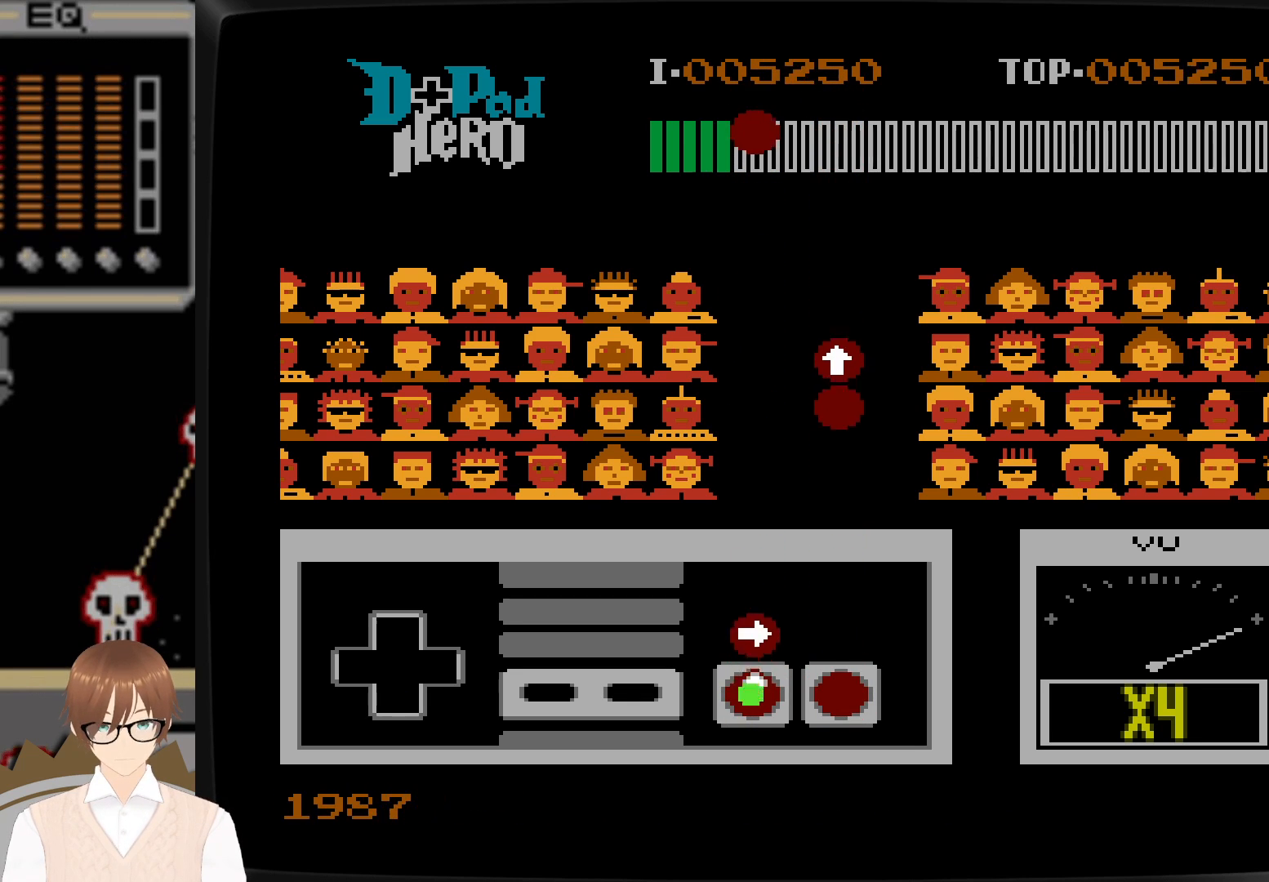
{"buttons": [], "events": [[50, "B", "up"], [150, "DPAD_RIGHT", "down"], [167, "B", "down"], [267, "B", "up"], [300, "DPAD_RIGHT", "up"]]}
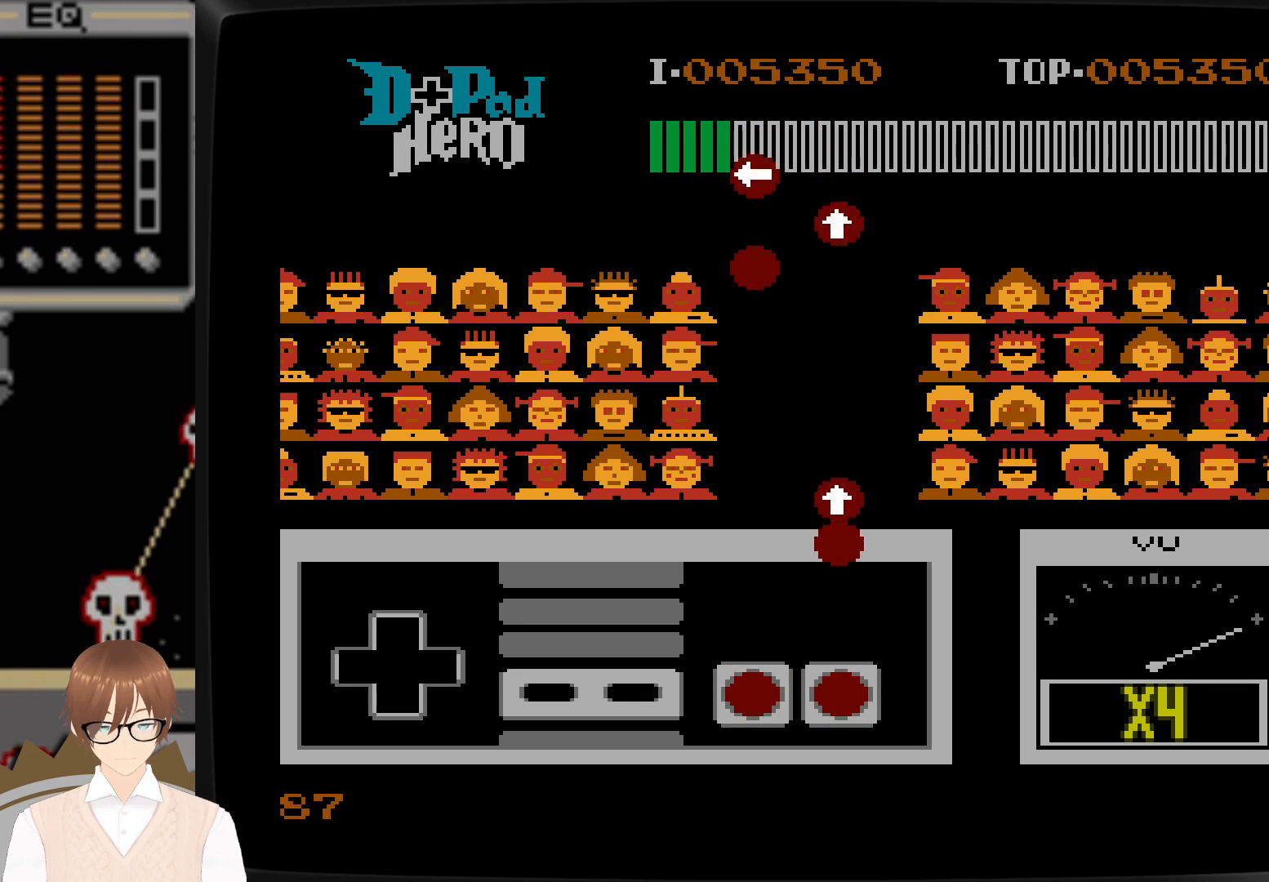
{"buttons": [], "events": [[433, "A", "down"], [500, "A", "up"]]}
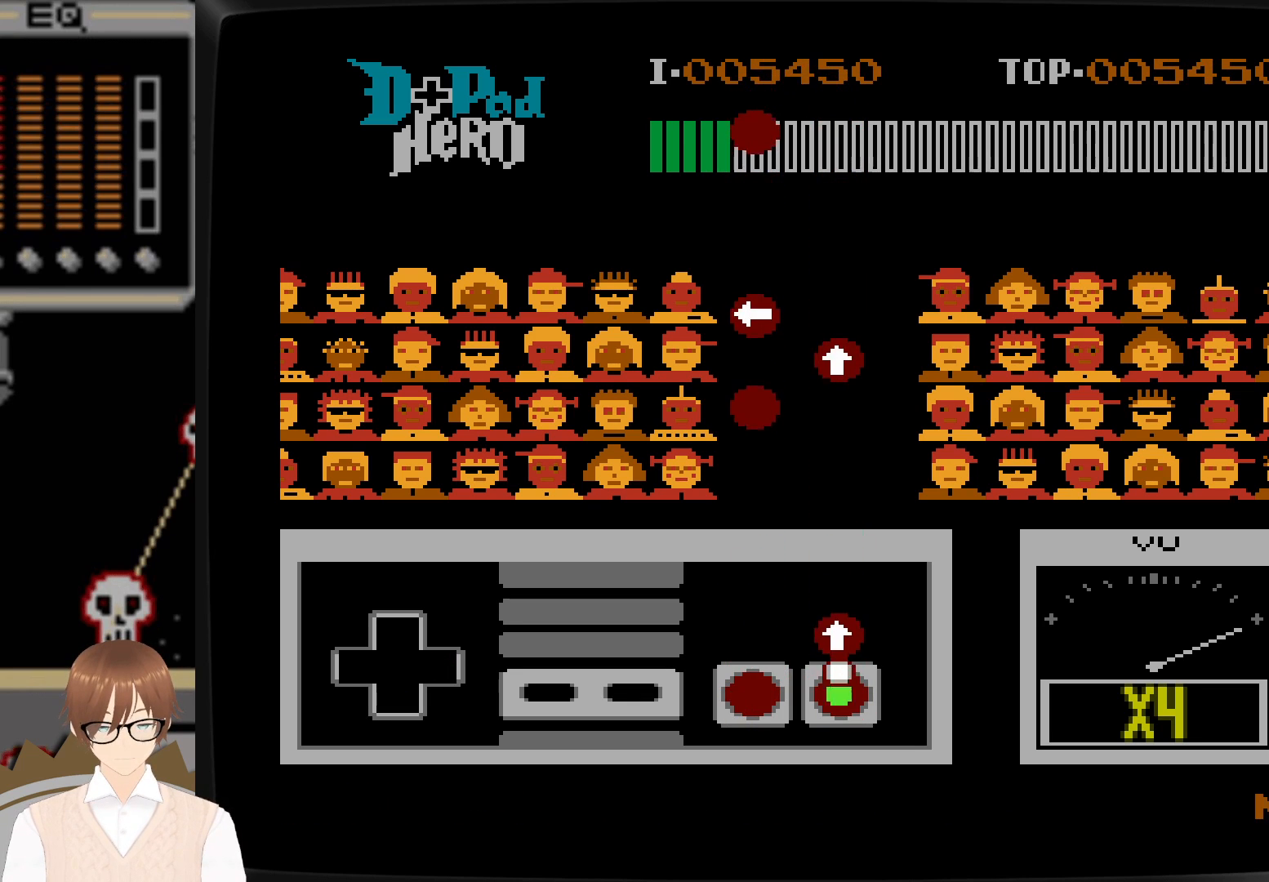
{"buttons": [], "events": [[133, "A", "down"], [133, "DPAD_UP", "down"], [250, "A", "up"], [267, "DPAD_UP", "up"]]}
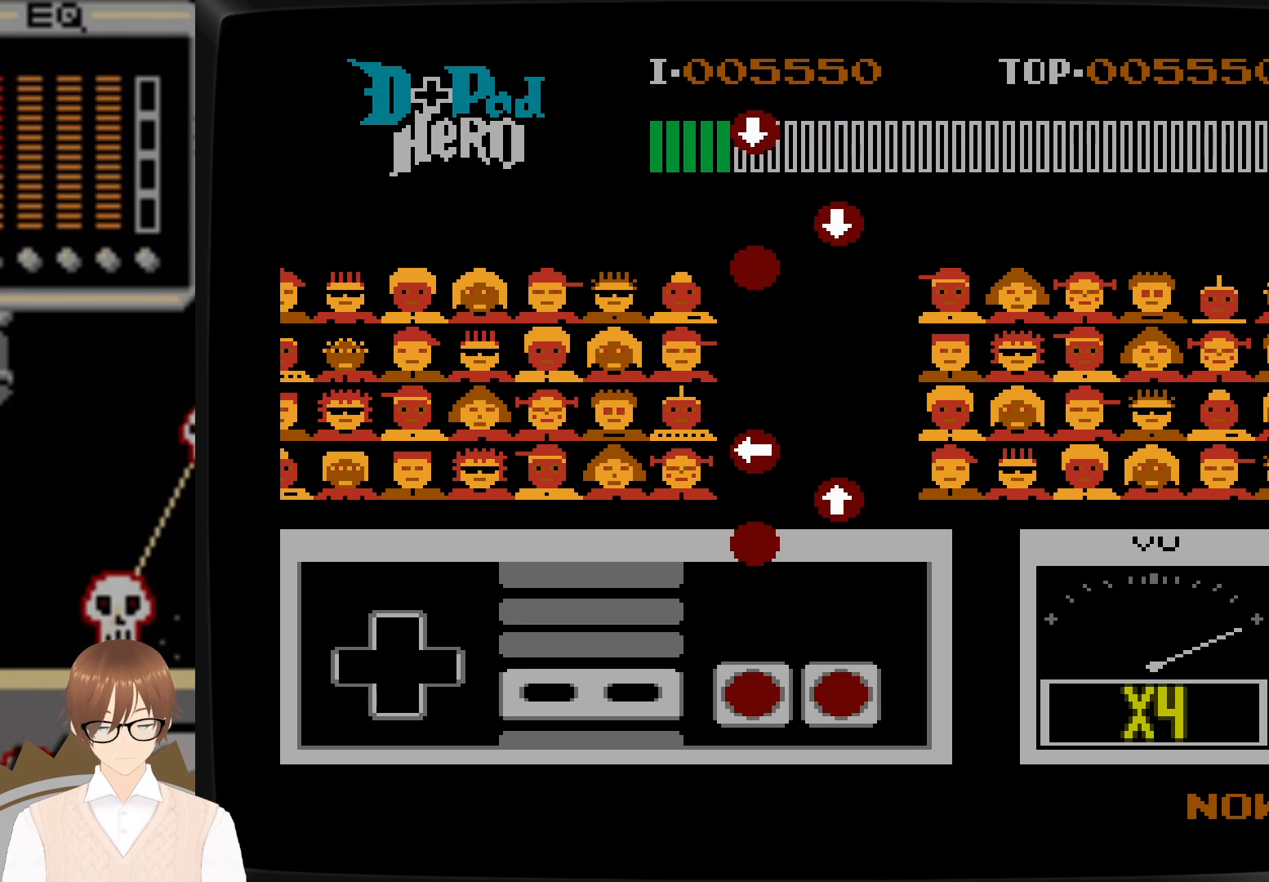
{"buttons": ["B"], "events": [[450, "B", "down"]]}
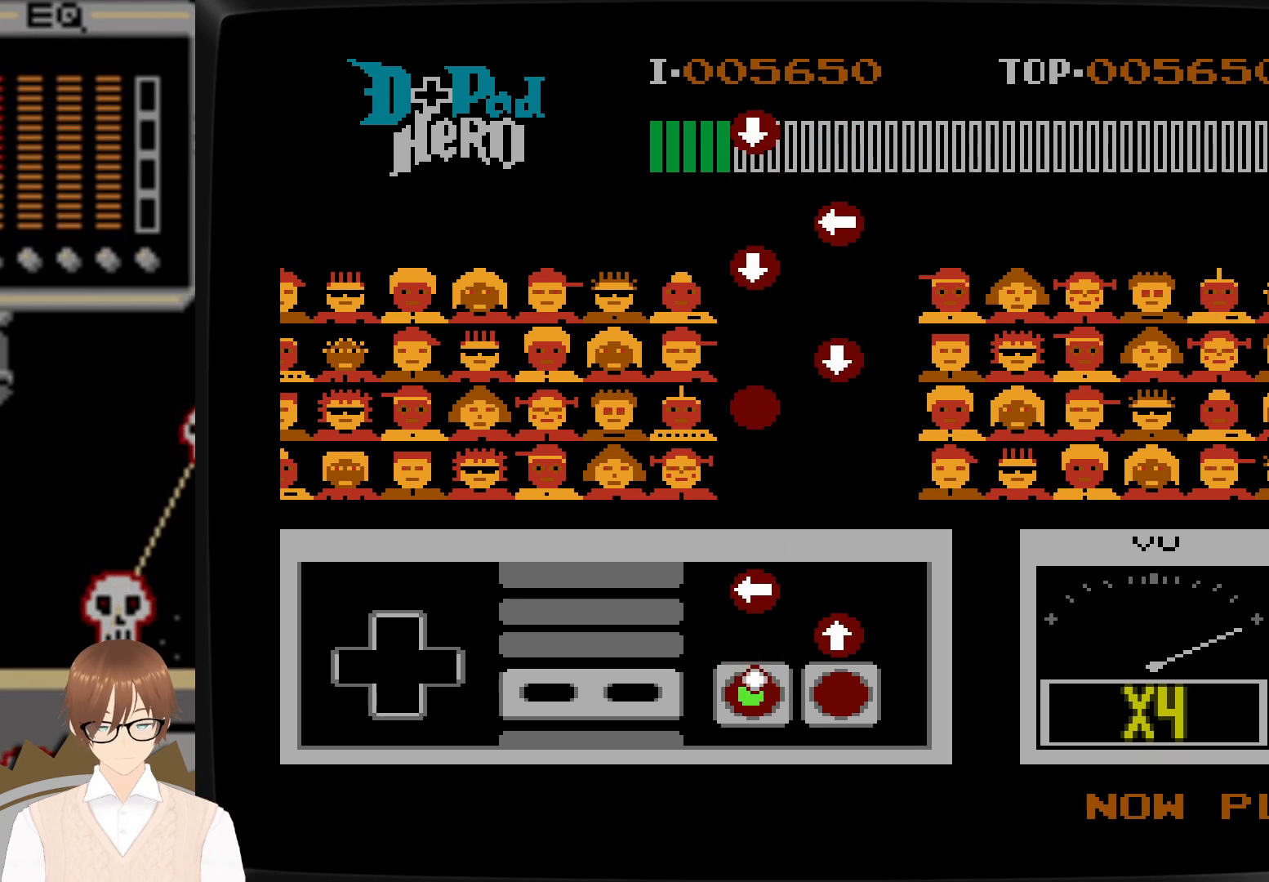
{"buttons": [], "events": [[33, "B", "up"], [100, "DPAD_UP", "down"], [133, "A", "down"], [200, "DPAD_UP", "up"], [233, "A", "up"], [283, "DPAD_LEFT", "down"], [300, "B", "down"], [300, "DPAD_LEFT", "up"], [367, "DPAD_LEFT", "down"], [383, "DPAD_LEFT", "up"], [400, "B", "up"]]}
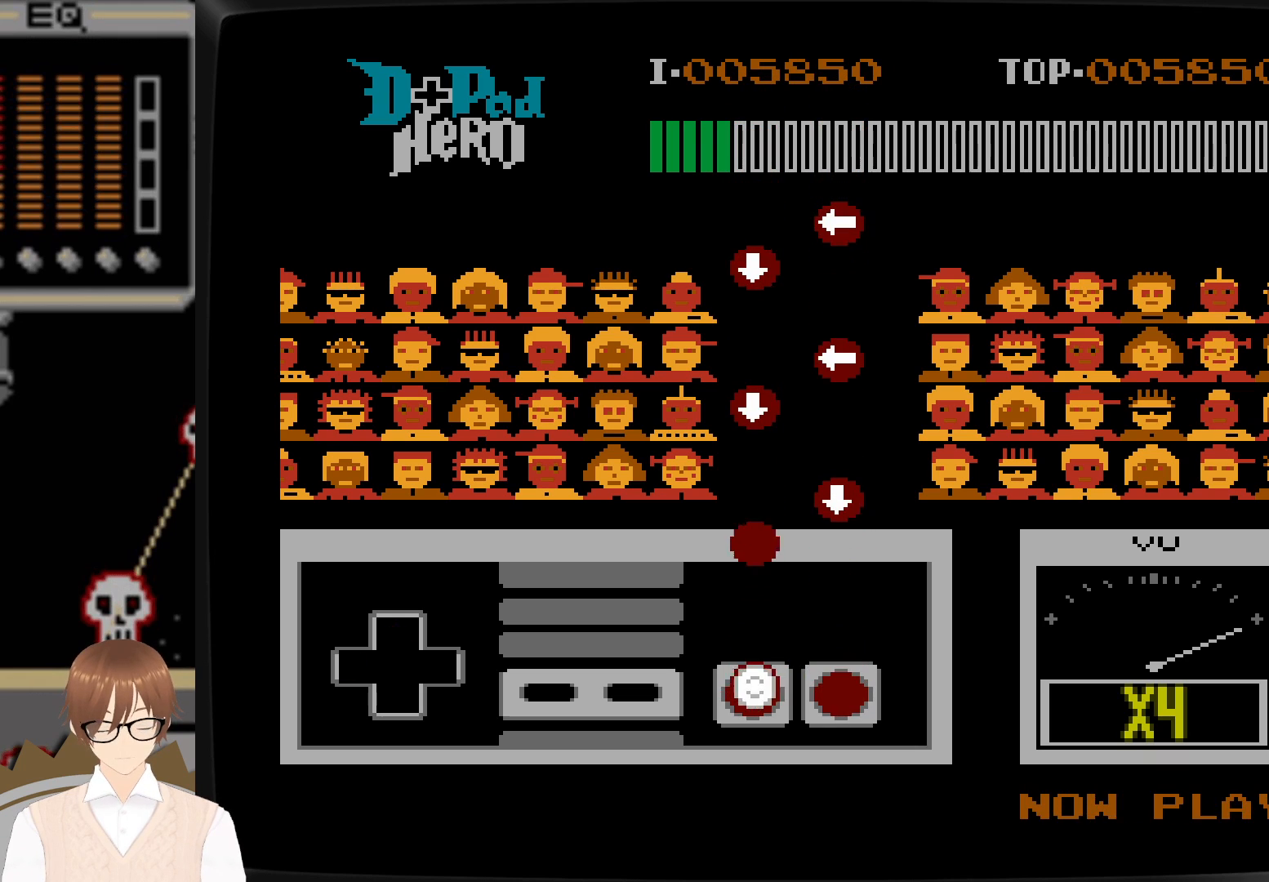
{"buttons": ["B"], "events": [[433, "B", "down"]]}
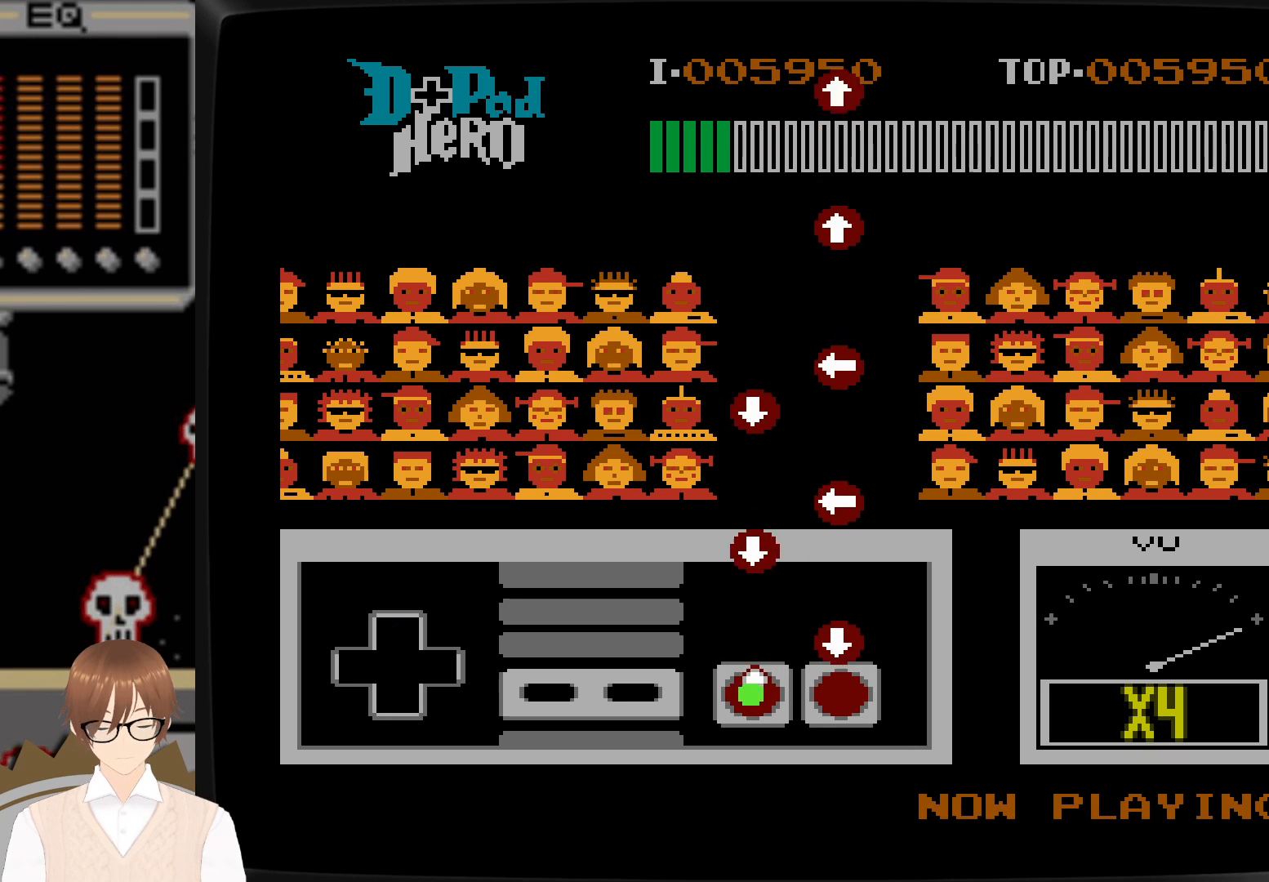
{"buttons": ["B", "DPAD_DOWN"], "events": [[17, "B", "up"], [100, "DPAD_DOWN", "down"], [117, "A", "down"], [217, "A", "up"], [217, "DPAD_DOWN", "up"], [467, "B", "down"], [483, "DPAD_DOWN", "down"]]}
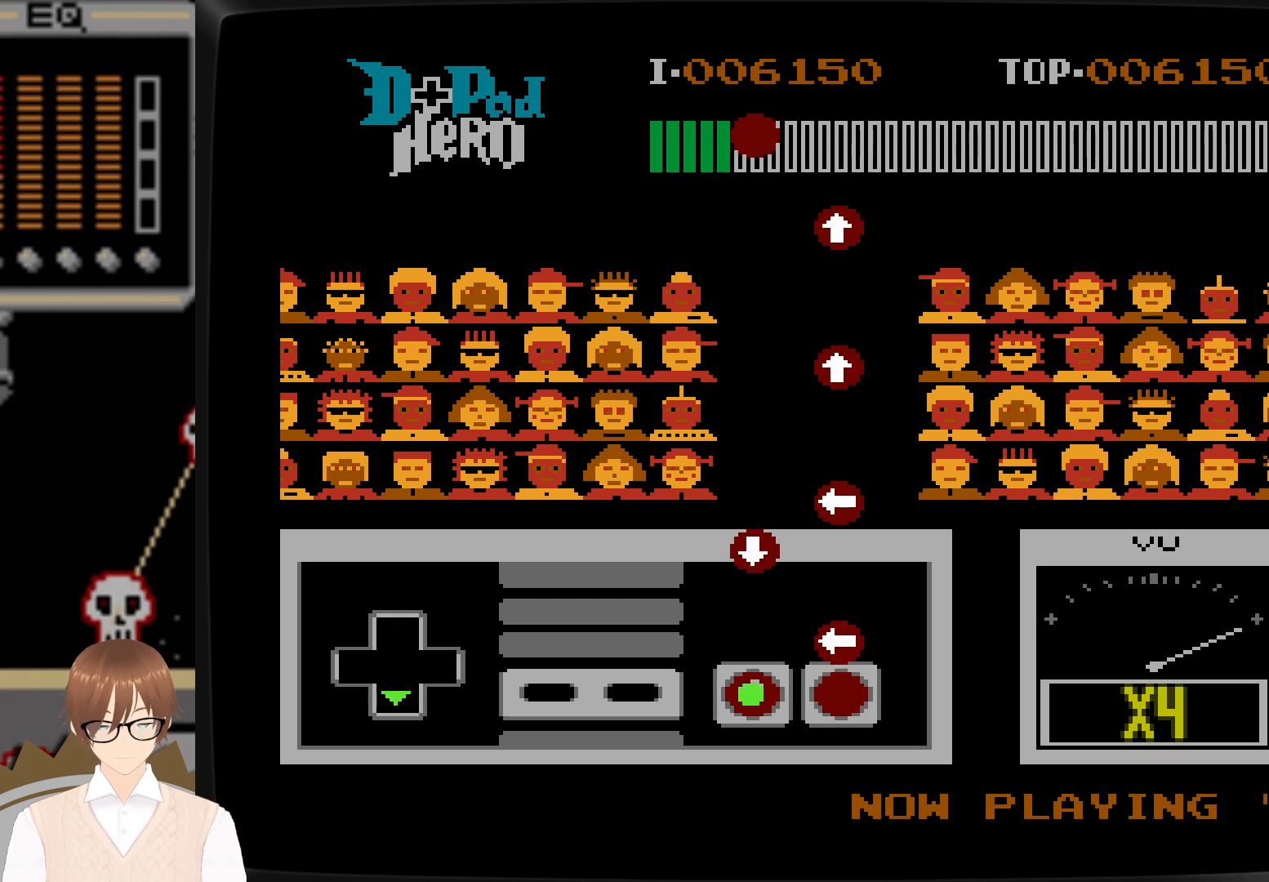
{"buttons": [], "events": [[50, "DPAD_DOWN", "up"], [67, "B", "up"], [183, "A", "down"], [233, "DPAD_RIGHT", "down"], [250, "DPAD_DOWN", "down"], [250, "DPAD_RIGHT", "up"], [267, "DPAD_DOWN", "up"], [300, "A", "up"]]}
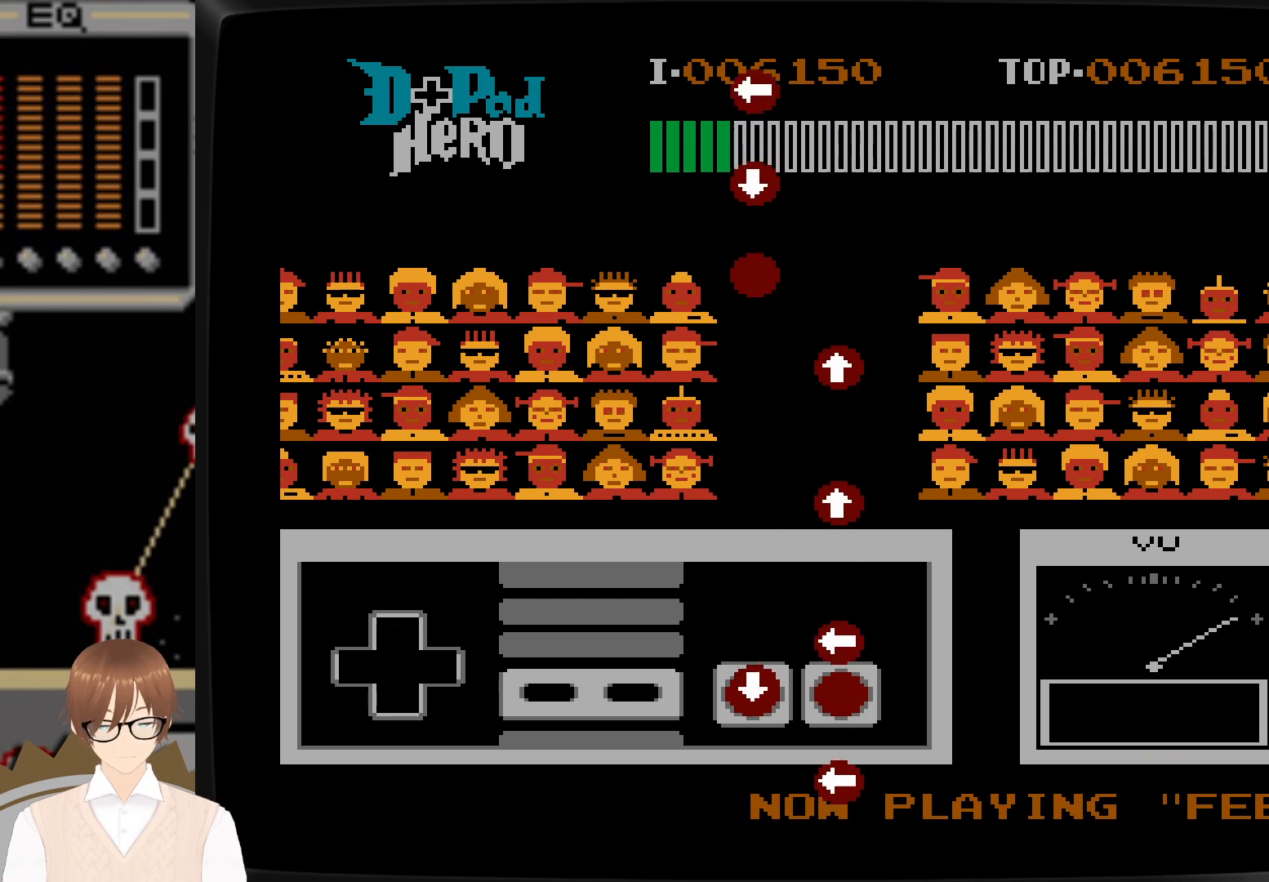
{"buttons": [], "events": [[17, "B", "down"], [83, "DPAD_LEFT", "down"], [100, "B", "up"], [100, "DPAD_LEFT", "up"], [150, "DPAD_LEFT", "down"], [200, "A", "down"], [283, "A", "up"], [300, "DPAD_LEFT", "up"]]}
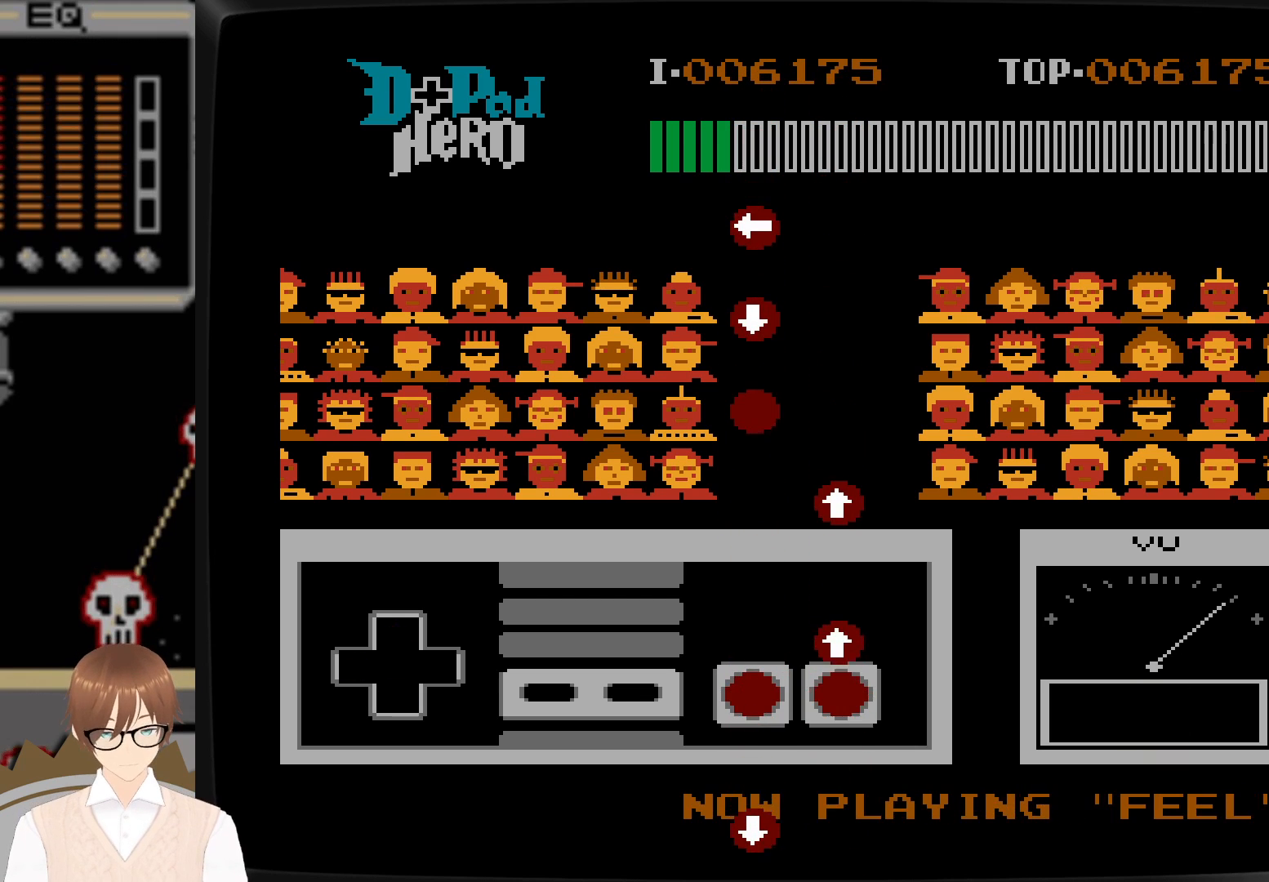
{"buttons": [], "events": [[83, "DPAD_UP", "down"], [100, "A", "down"], [200, "DPAD_UP", "up"], [217, "A", "up"]]}
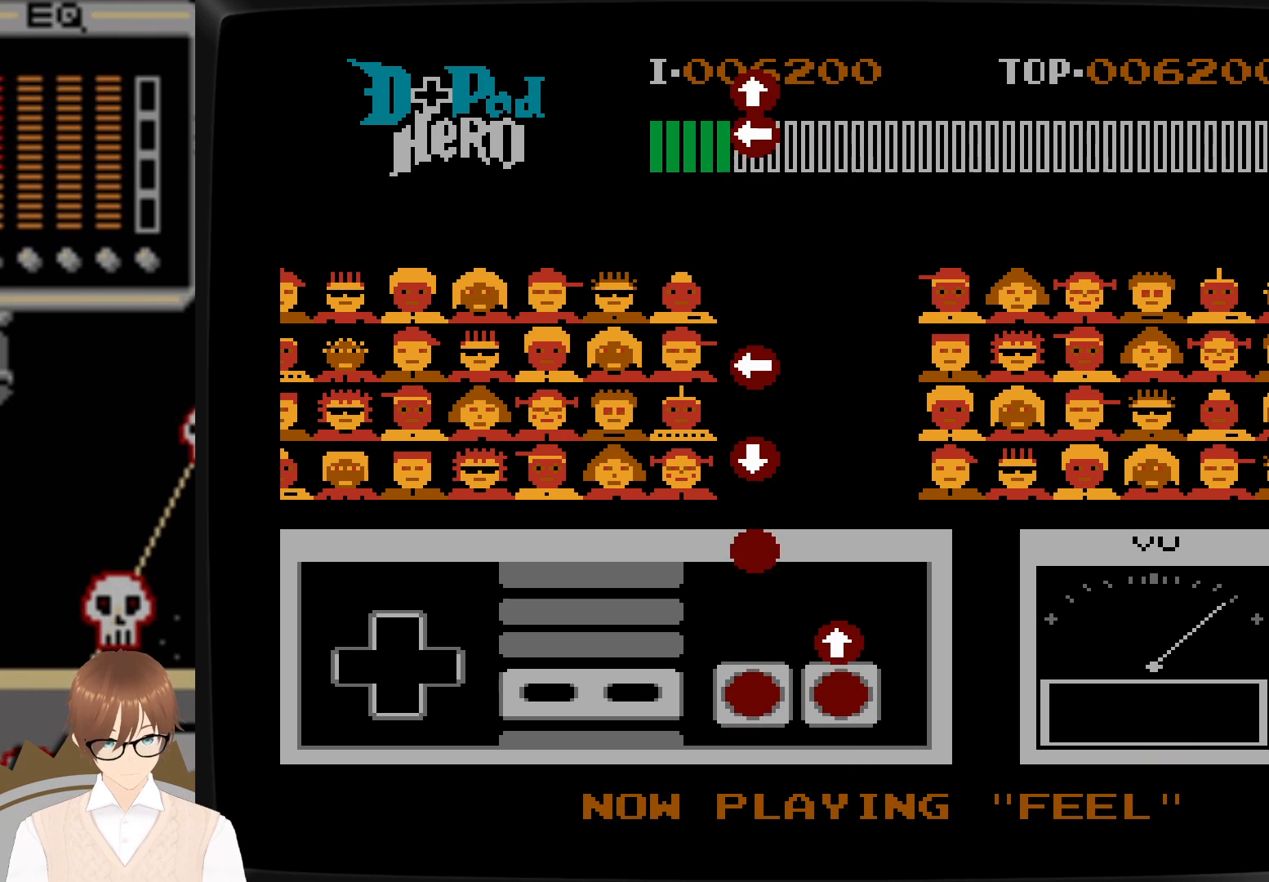
{"buttons": [], "events": [[133, "A", "down"], [133, "DPAD_UP", "down"], [250, "A", "up"], [250, "DPAD_UP", "up"]]}
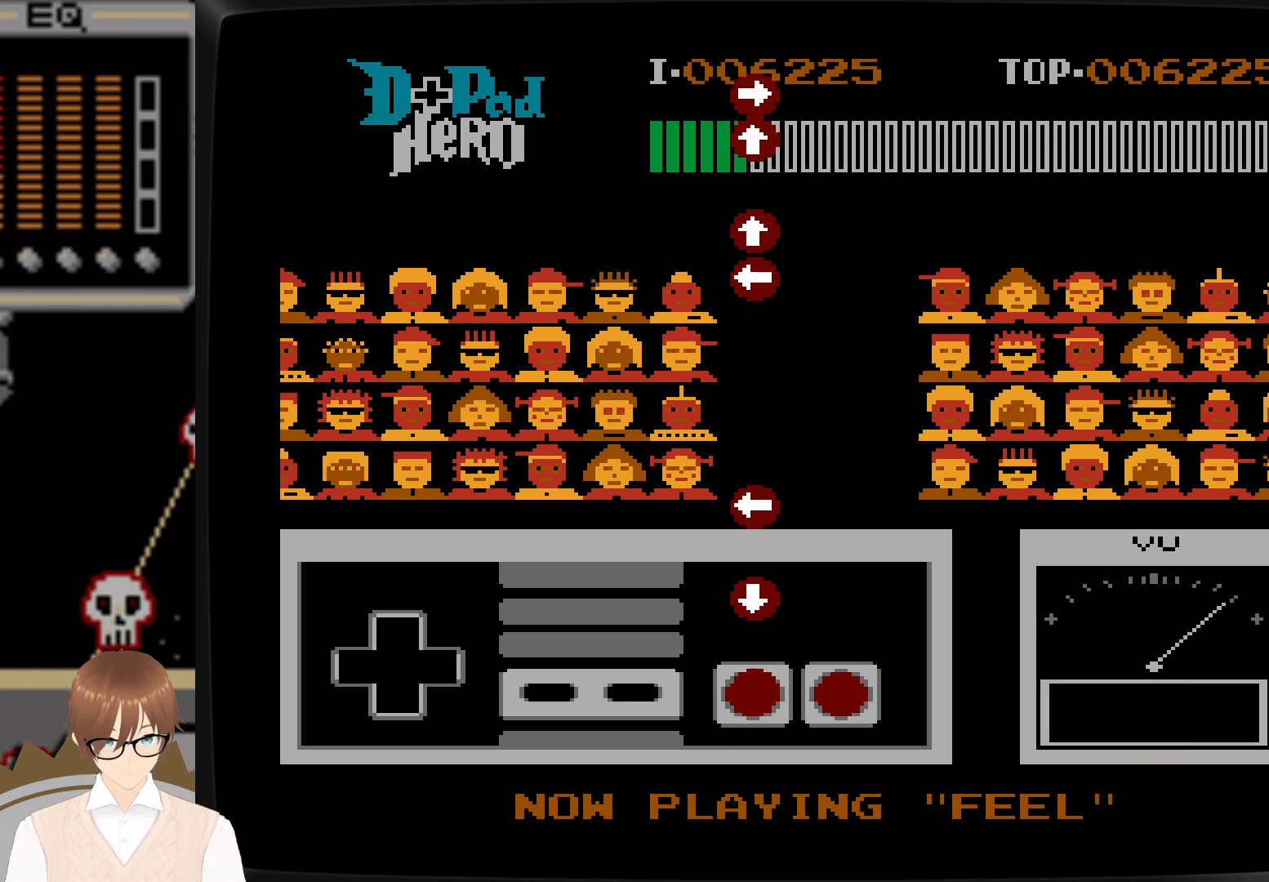
{"buttons": [], "events": [[33, "B", "down"], [150, "B", "up"], [367, "DPAD_DOWN", "down"], [383, "B", "down"], [483, "B", "up"], [483, "DPAD_DOWN", "up"]]}
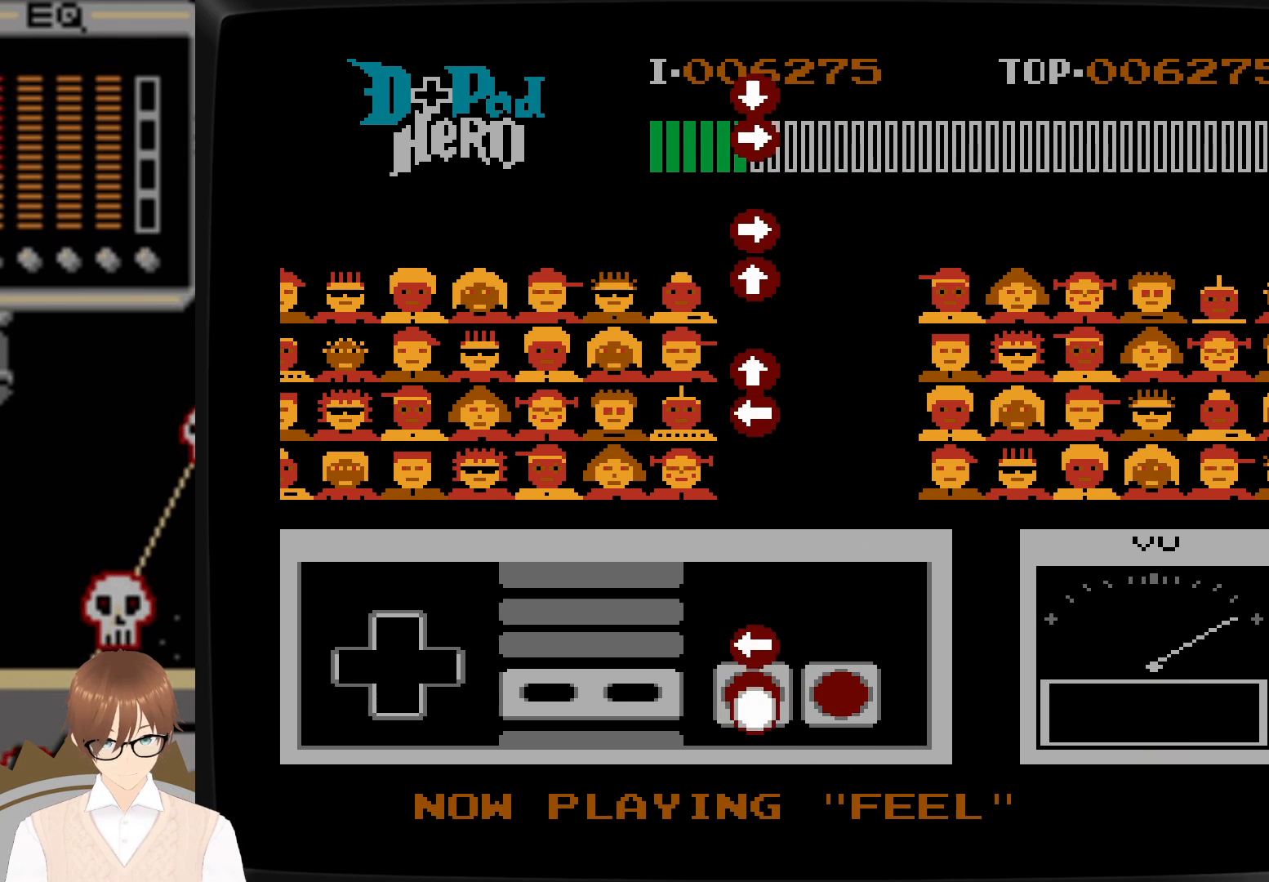
{"buttons": [], "events": [[150, "B", "down"], [150, "DPAD_LEFT", "down"], [267, "B", "up"], [267, "DPAD_LEFT", "up"]]}
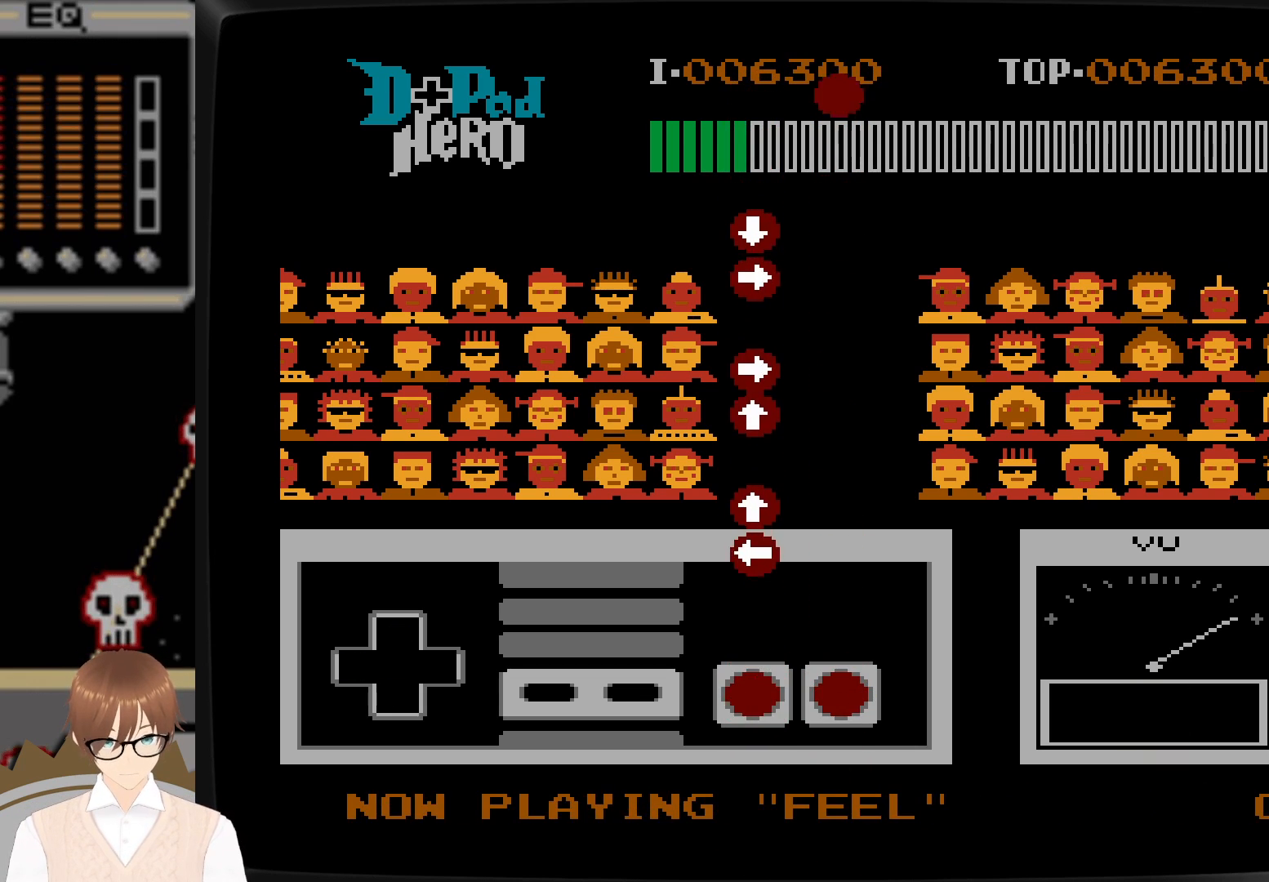
{"buttons": ["DPAD_LEFT"], "events": [[500, "DPAD_LEFT", "down"]]}
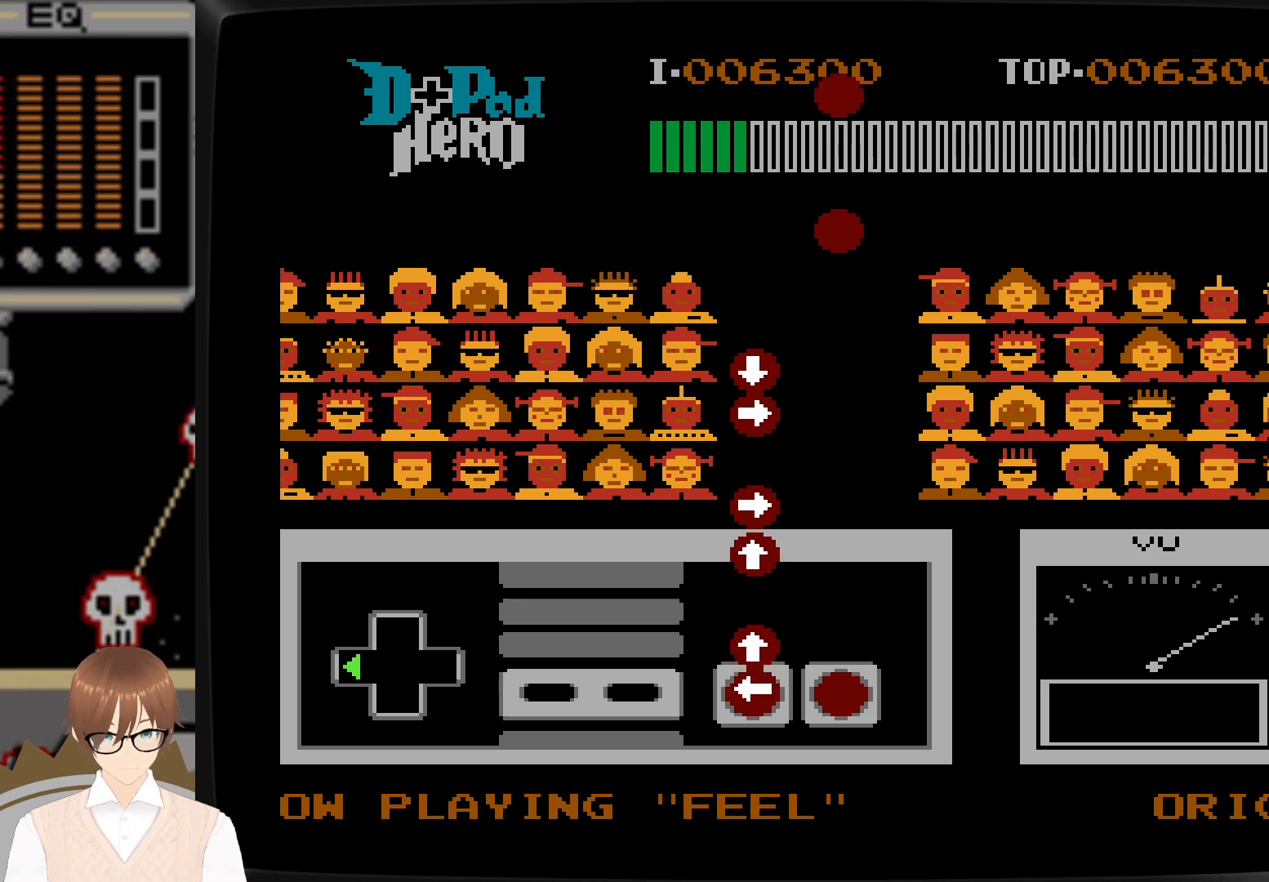
{"buttons": ["DPAD_UP"], "events": [[17, "B", "down"], [67, "DPAD_LEFT", "up"], [100, "B", "up"], [167, "DPAD_UP", "down"], [183, "B", "down"], [283, "B", "up"], [300, "DPAD_UP", "up"], [500, "DPAD_UP", "down"]]}
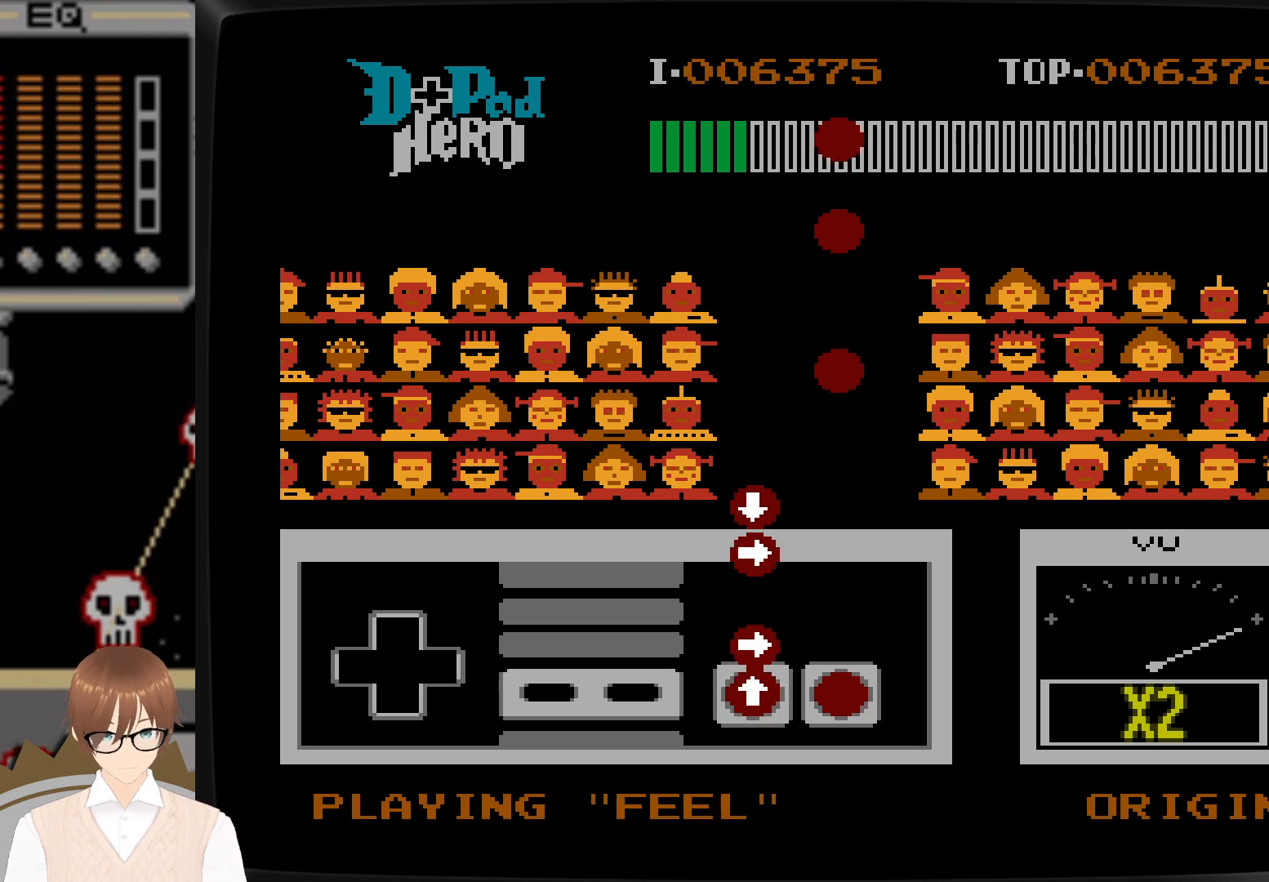
{"buttons": ["B", "DPAD_RIGHT"], "events": [[17, "B", "down"], [83, "DPAD_UP", "up"], [100, "B", "up"], [167, "DPAD_RIGHT", "down"], [183, "B", "down"], [283, "B", "up"], [300, "DPAD_RIGHT", "up"], [483, "B", "down"], [483, "DPAD_RIGHT", "down"]]}
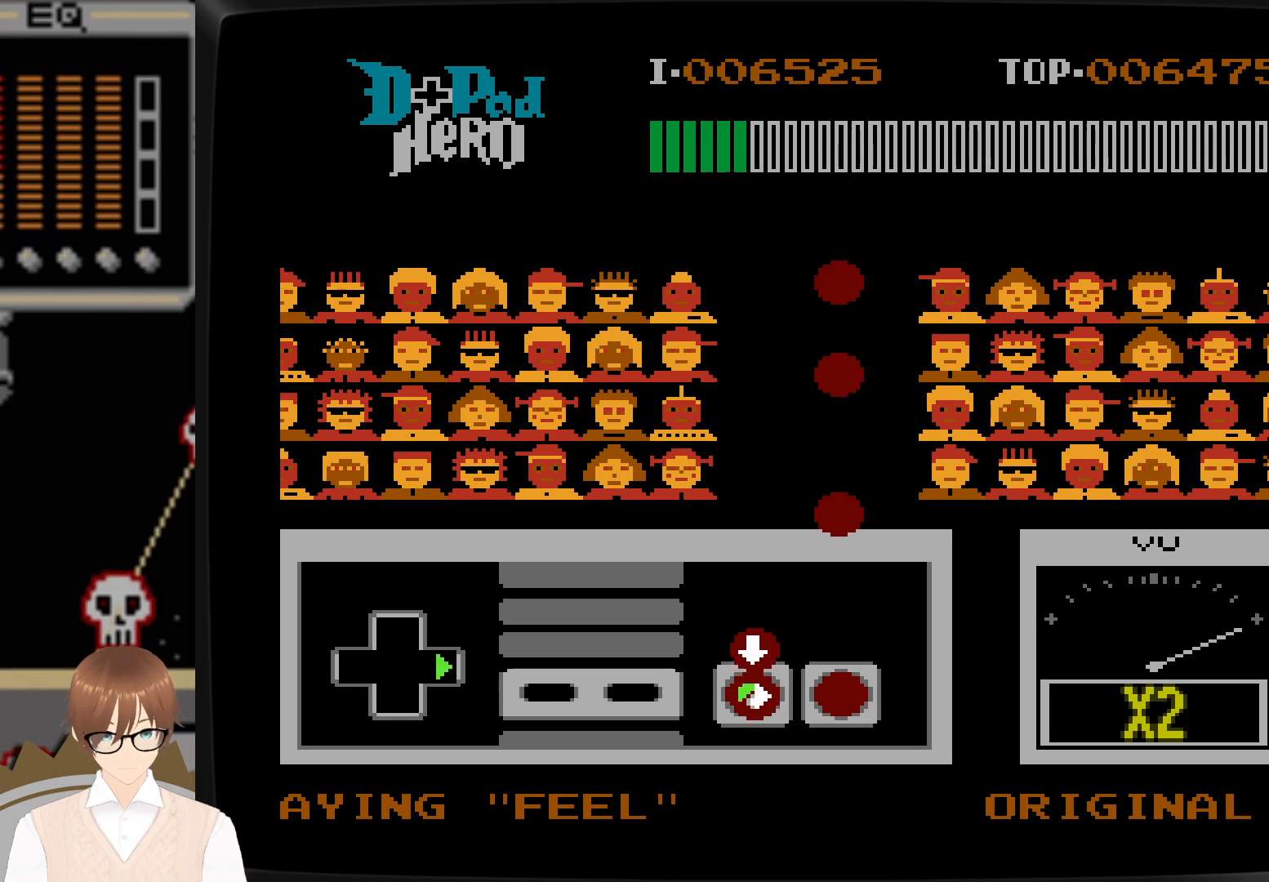
{"buttons": [], "events": [[100, "DPAD_RIGHT", "up"], [117, "B", "up"], [167, "DPAD_DOWN", "down"], [183, "B", "down"], [200, "DPAD_DOWN", "up"], [250, "DPAD_DOWN", "down"], [267, "B", "up"], [267, "DPAD_DOWN", "up"]]}
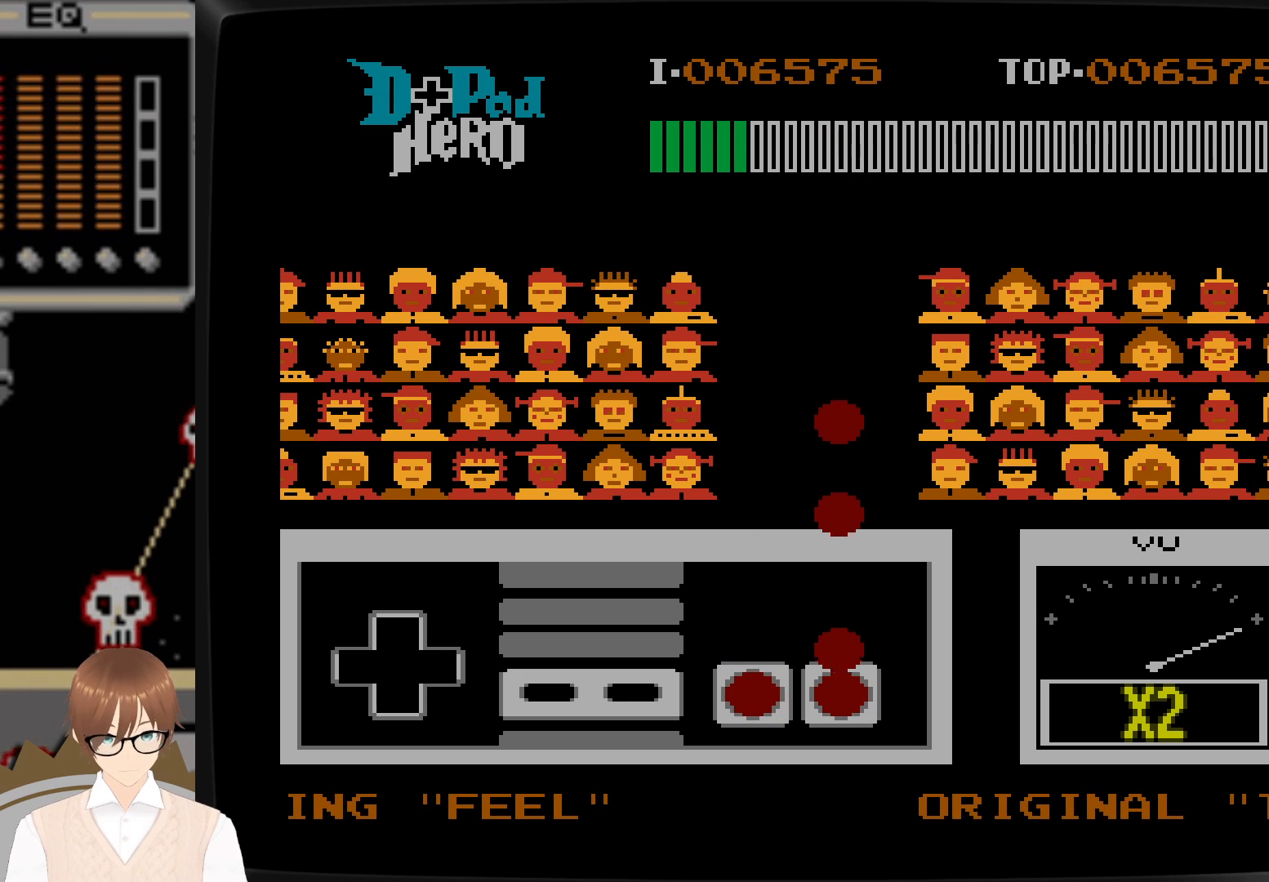
{"buttons": [], "events": [[117, "A", "down"], [250, "A", "up"]]}
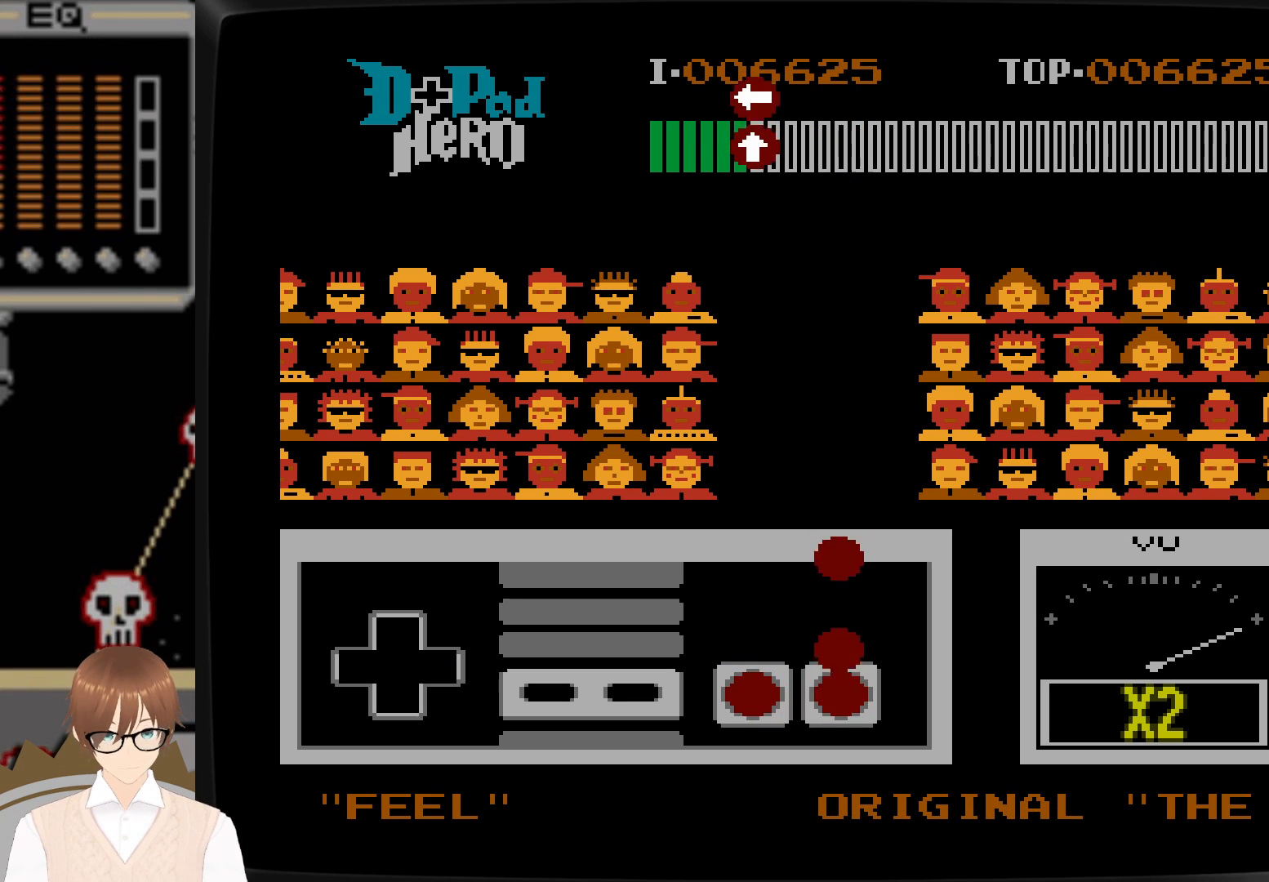
{"buttons": ["A"], "events": [[100, "A", "down"], [217, "A", "up"], [450, "A", "down"]]}